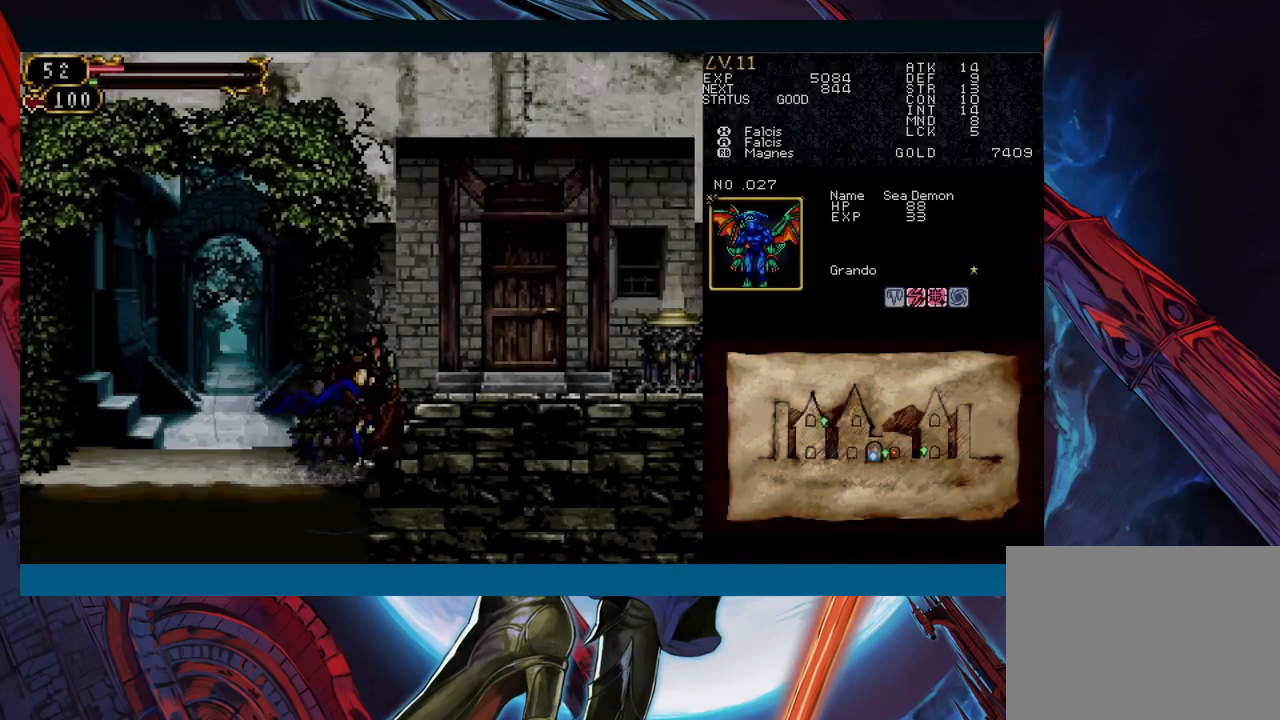
Gameplay with a controller (Xbox layout); each line is a JSON object with the inputs held at the frame after it. "events" lists button and stick changes between this image and that frame as [ms after this image, input, new state], when the widget could be followed in between. Not read: L2 R2.
{"buttons": ["Y"], "left_stick": "center", "right_stick": "center", "events": [[67, "Y", "up"], [83, "R1", "up"], [133, "R1", "down"], [150, "Y", "down"], [200, "R1", "up"], [200, "Y", "up"], [283, "R1", "down"], [283, "Y", "down"], [350, "R1", "up"], [350, "Y", "up"], [417, "R1", "down"], [433, "Y", "down"], [483, "R1", "up"]]}
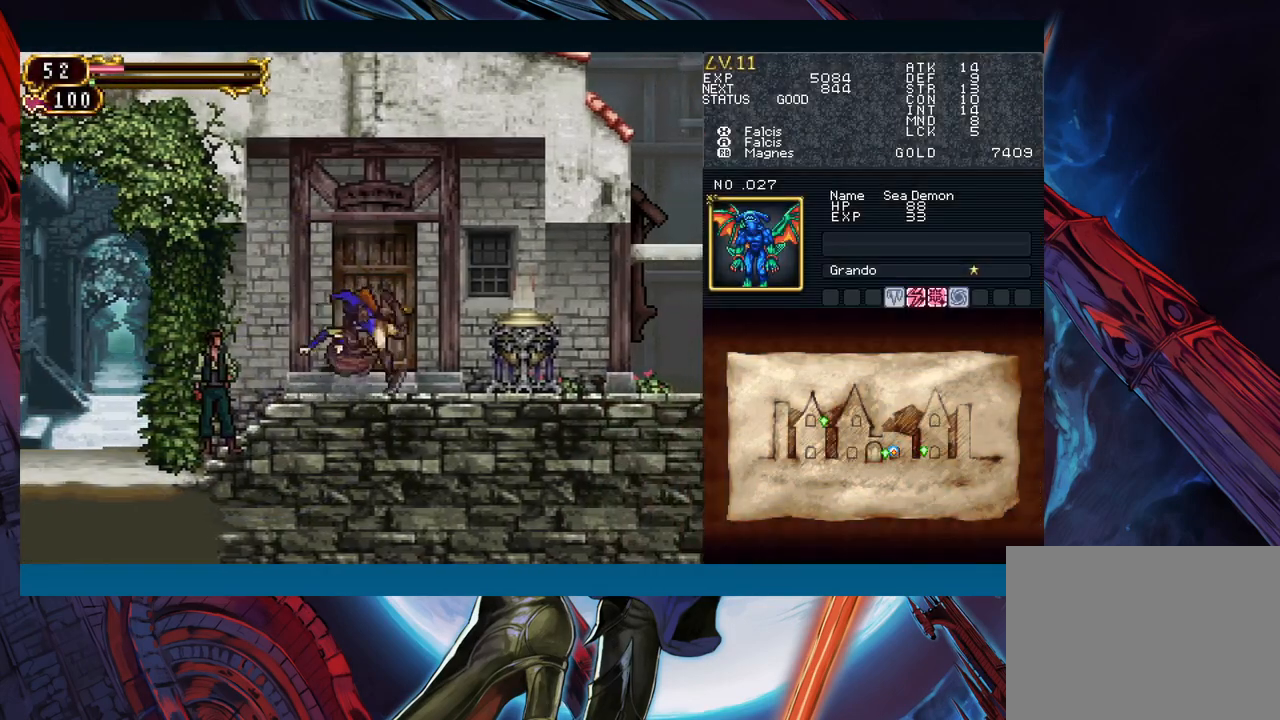
{"buttons": [], "left_stick": "right", "right_stick": "center", "events": [[33, "Y", "up"], [150, "left_stick", "right"]]}
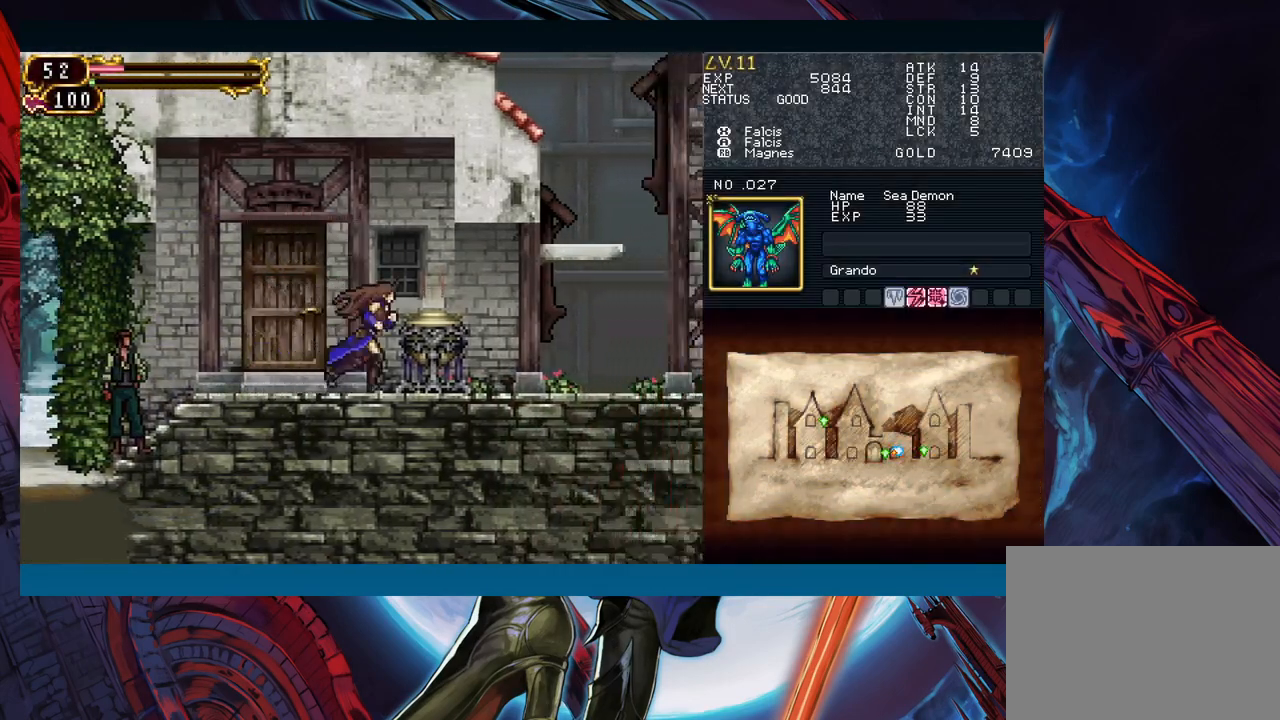
{"buttons": [], "left_stick": "down", "right_stick": "center", "events": [[217, "left_stick", "down-right"], [317, "left_stick", "down"]]}
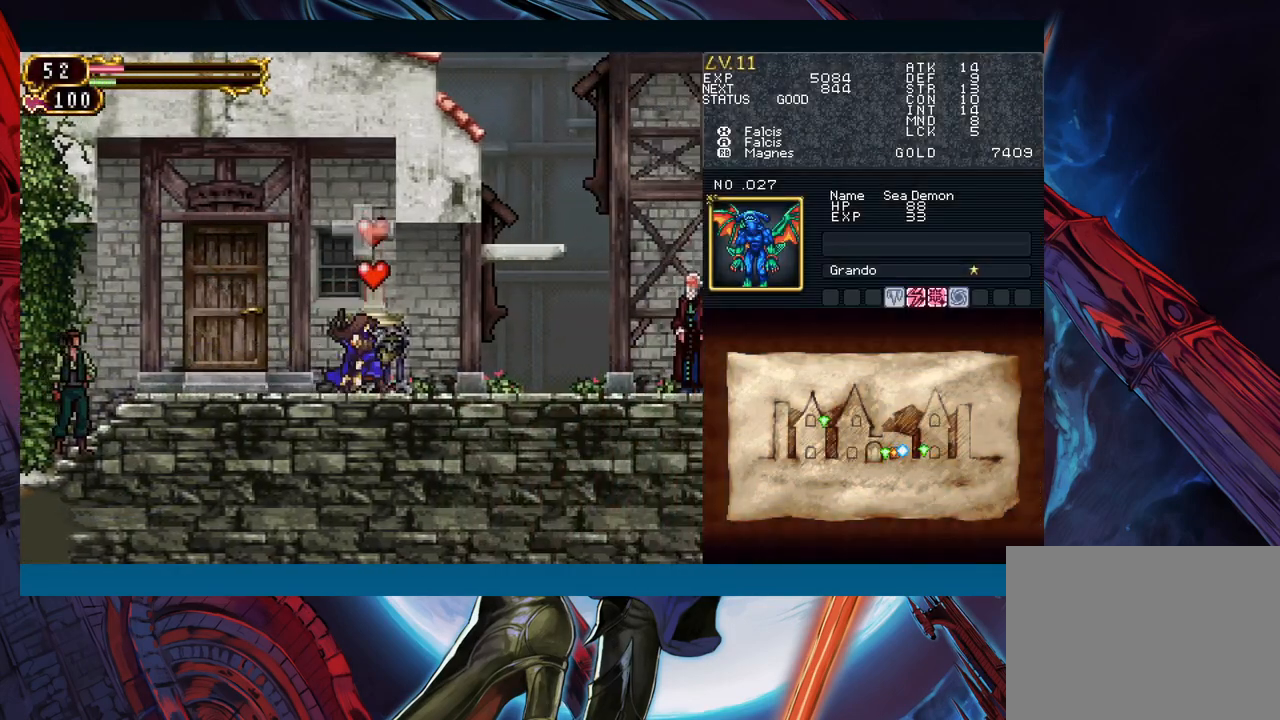
{"buttons": [], "left_stick": "down", "right_stick": "center", "events": []}
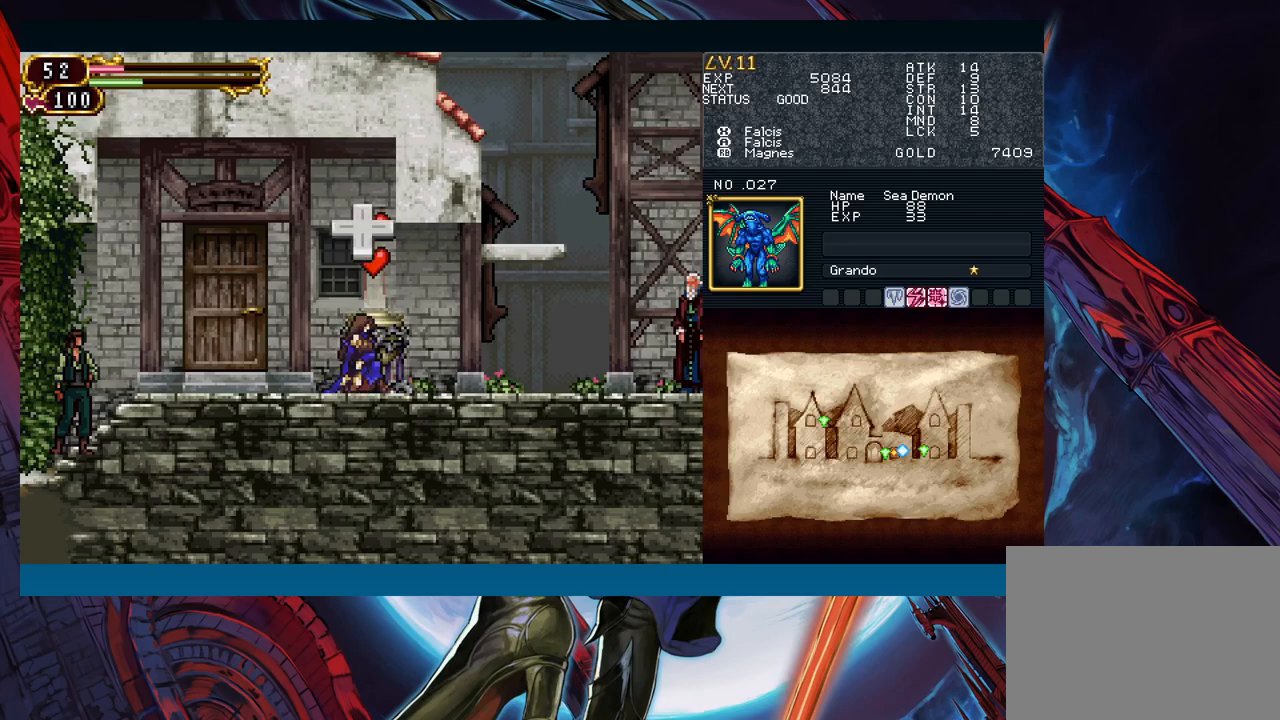
{"buttons": [], "left_stick": "down", "right_stick": "center", "events": []}
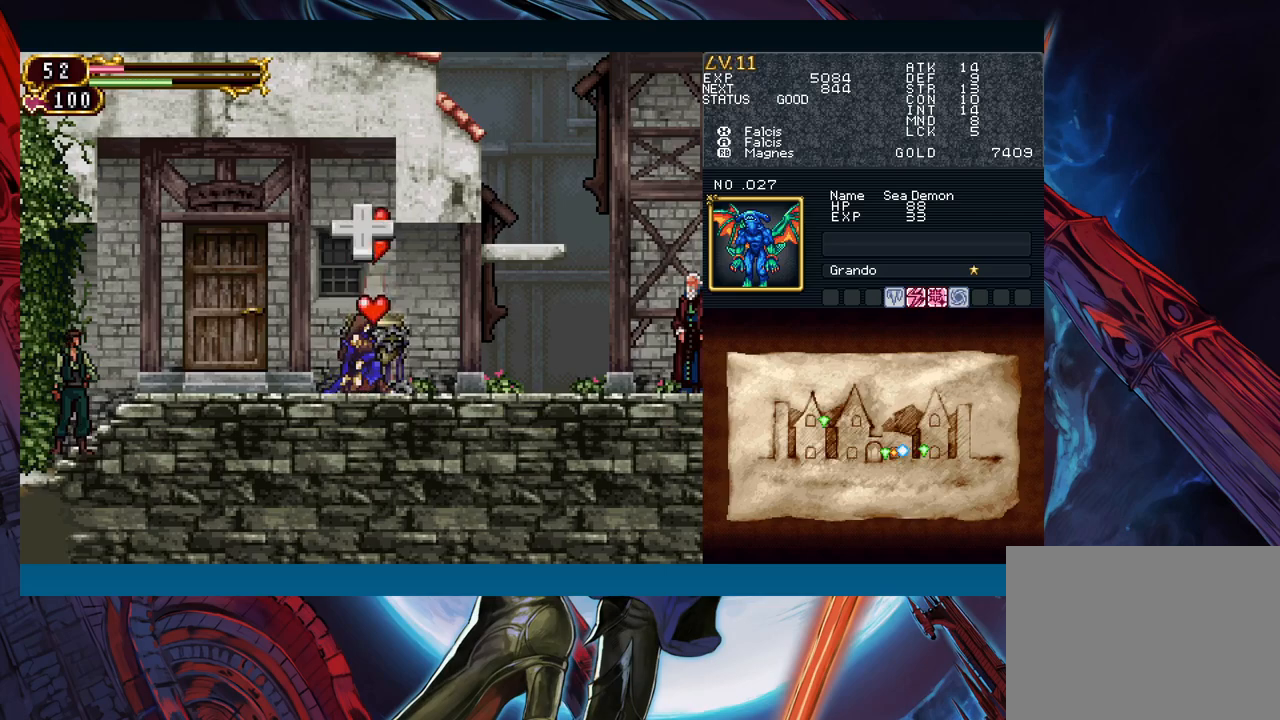
{"buttons": [], "left_stick": "down", "right_stick": "center", "events": []}
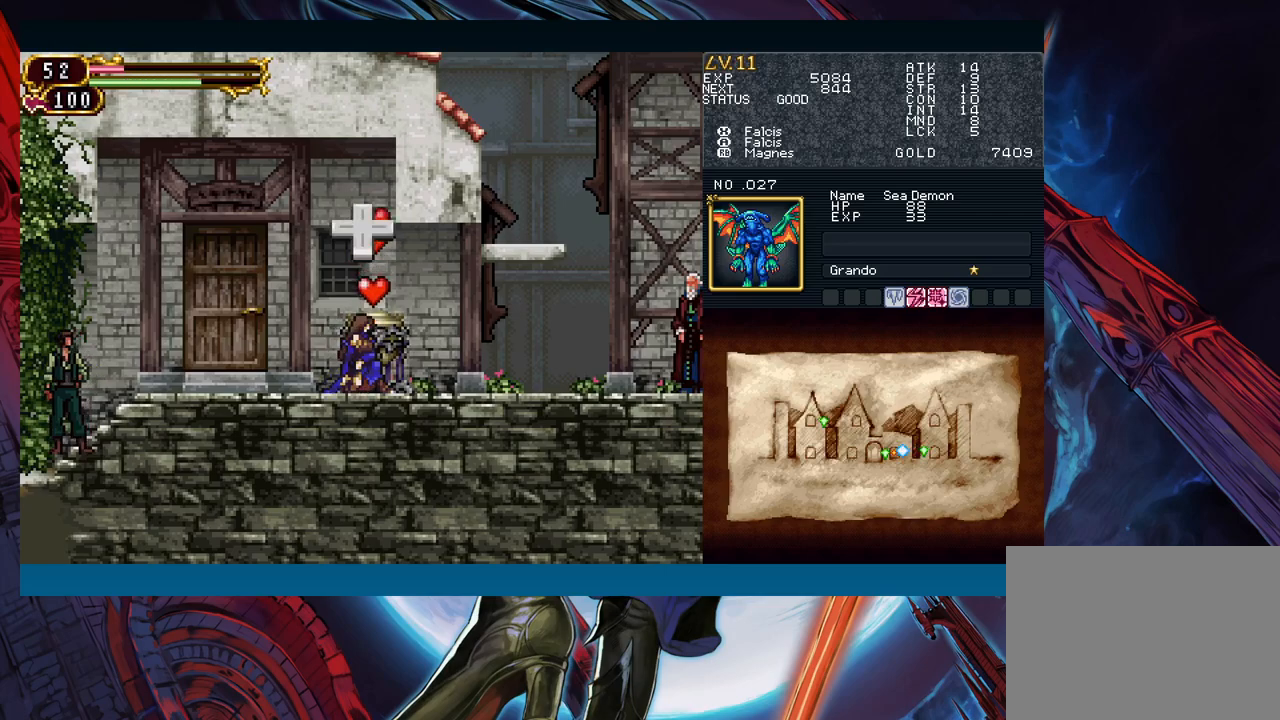
{"buttons": [], "left_stick": "down", "right_stick": "center", "events": []}
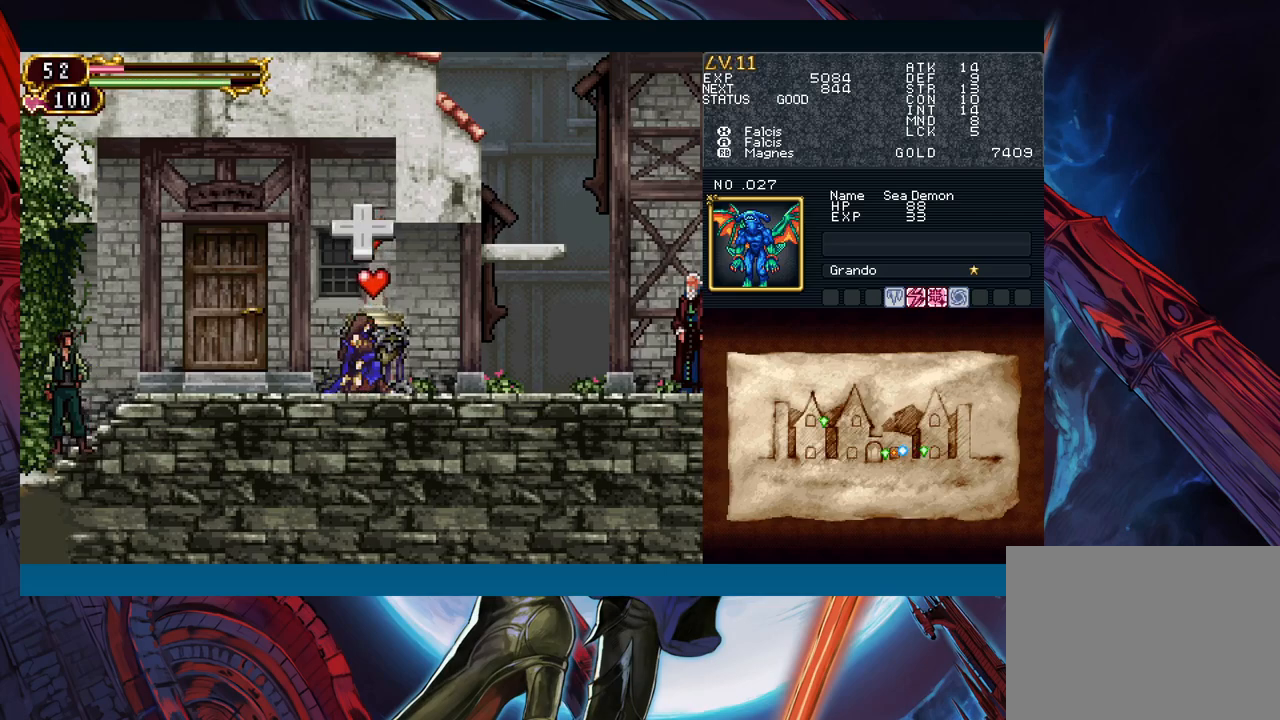
{"buttons": [], "left_stick": "center", "right_stick": "center", "events": [[267, "left_stick", "center"]]}
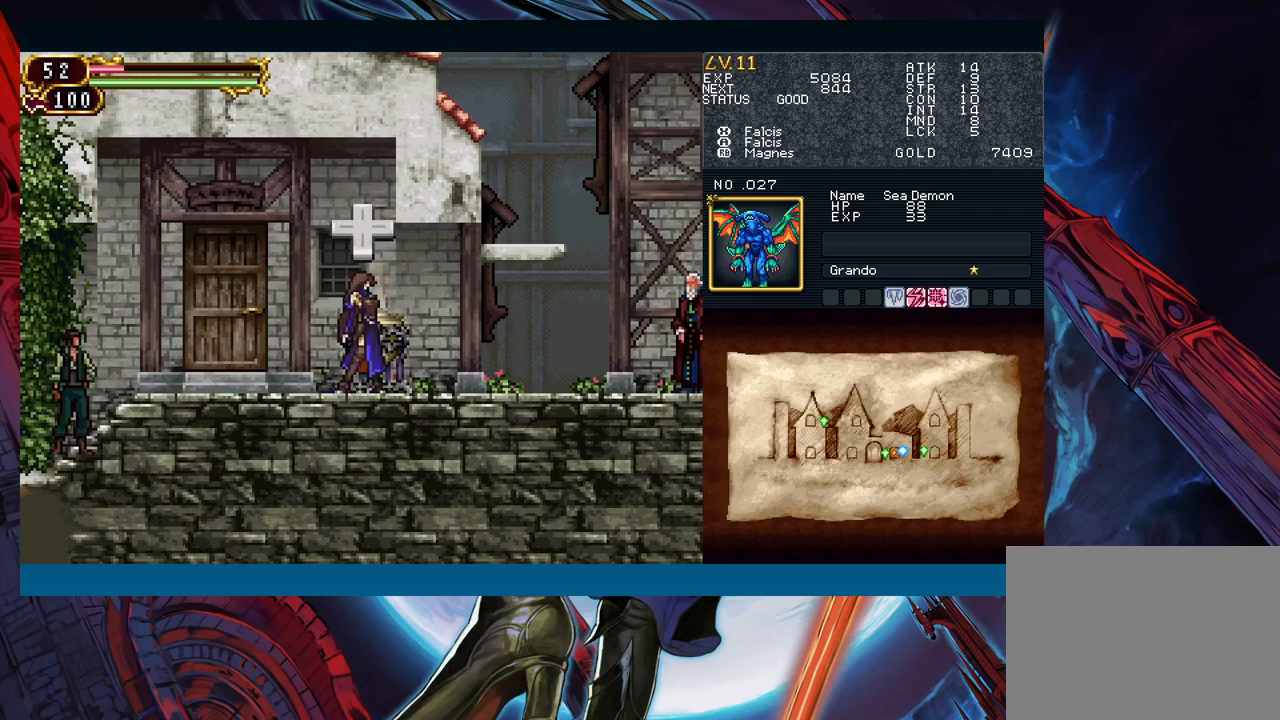
{"buttons": ["Y"], "left_stick": "center", "right_stick": "center", "events": [[283, "R1", "down"], [283, "Y", "down"], [317, "R1", "up"], [317, "Y", "up"], [367, "R1", "down"], [383, "Y", "down"], [400, "R1", "up"], [417, "Y", "up"], [450, "R1", "down"], [467, "Y", "down"], [483, "R1", "up"]]}
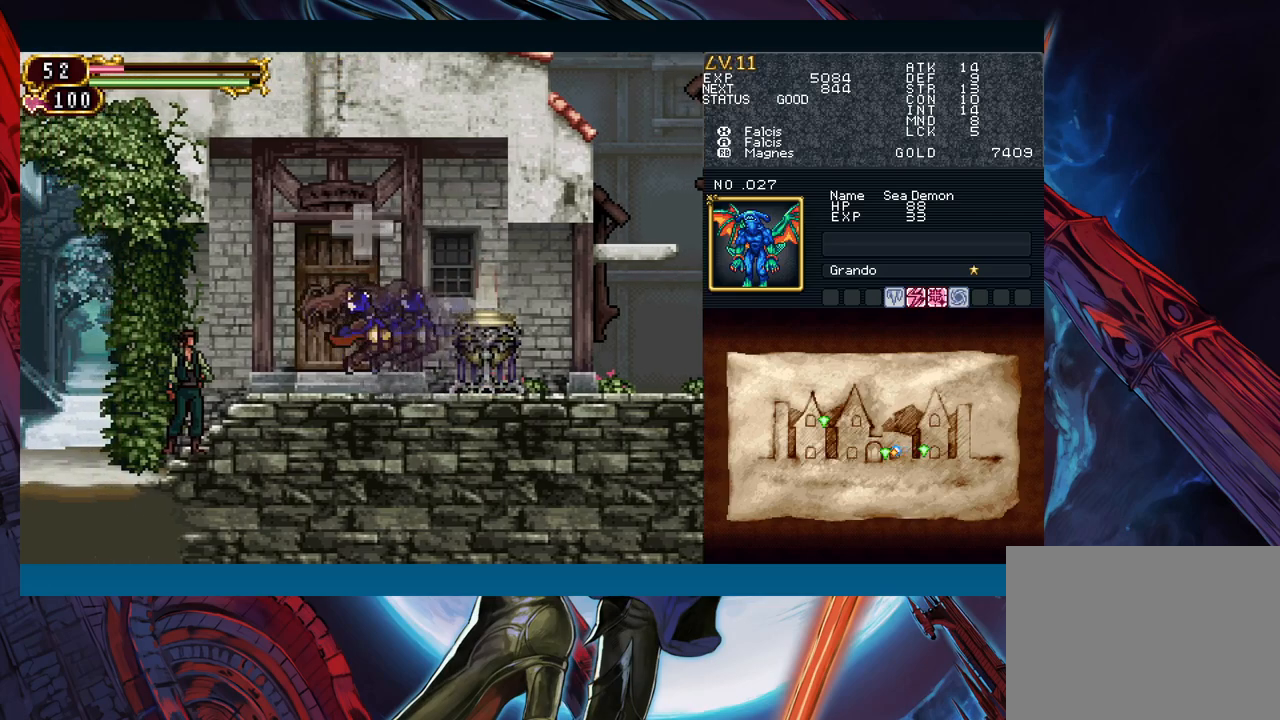
{"buttons": [], "left_stick": "center", "right_stick": "center", "events": [[17, "Y", "up"], [33, "R1", "down"], [67, "R1", "up"], [67, "Y", "down"], [100, "Y", "up"], [133, "R1", "down"], [150, "R1", "up"], [150, "Y", "down"], [200, "Y", "up"], [233, "R1", "down"], [250, "Y", "down"], [283, "R1", "up"], [300, "Y", "up"], [317, "R1", "down"], [350, "Y", "down"], [383, "R1", "up"], [400, "Y", "up"], [417, "R1", "down"], [433, "Y", "down"], [450, "R1", "up"], [483, "Y", "up"]]}
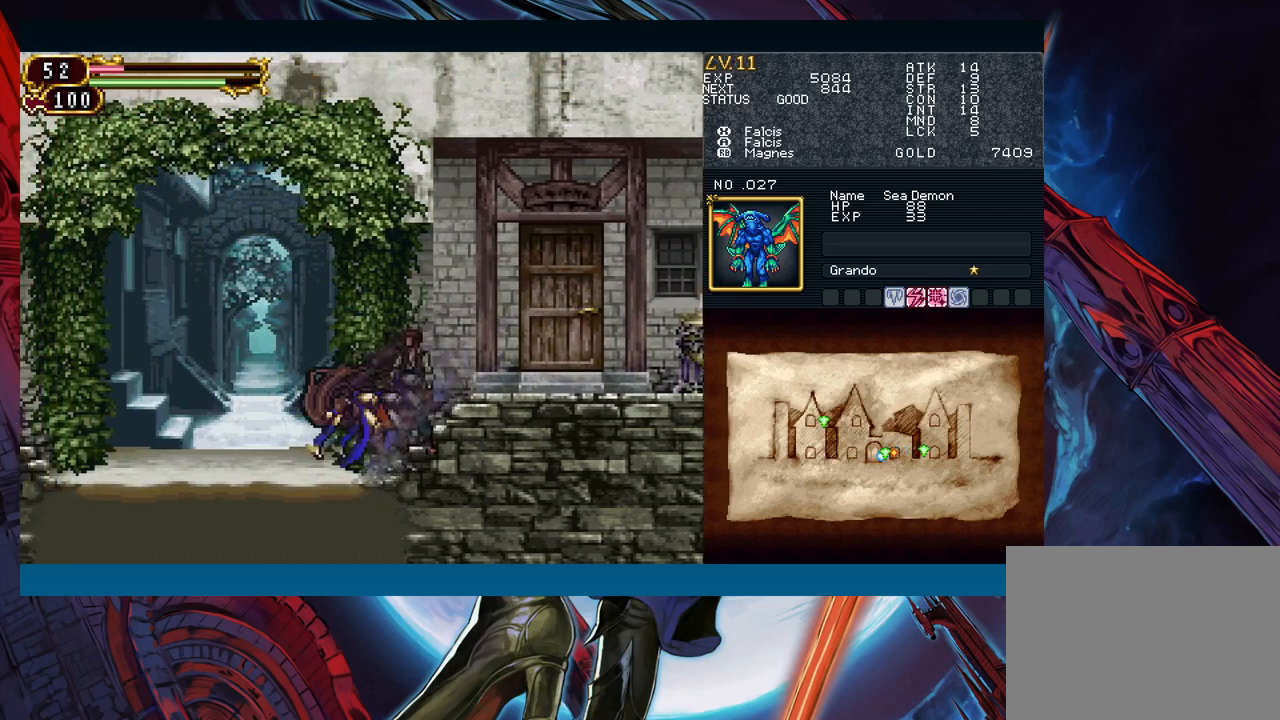
{"buttons": ["R1"], "left_stick": "center", "right_stick": "center", "events": [[17, "R1", "down"], [33, "R1", "up"], [33, "Y", "down"], [83, "Y", "up"], [100, "R1", "down"], [133, "R1", "up"], [150, "Y", "down"], [183, "Y", "up"], [200, "R1", "down"], [233, "Y", "down"], [283, "R1", "up"], [283, "Y", "up"], [300, "R1", "down"], [333, "Y", "down"], [350, "R1", "up"], [367, "Y", "up"], [400, "R1", "down"], [417, "Y", "down"], [450, "R1", "up"], [467, "Y", "up"], [483, "R1", "down"]]}
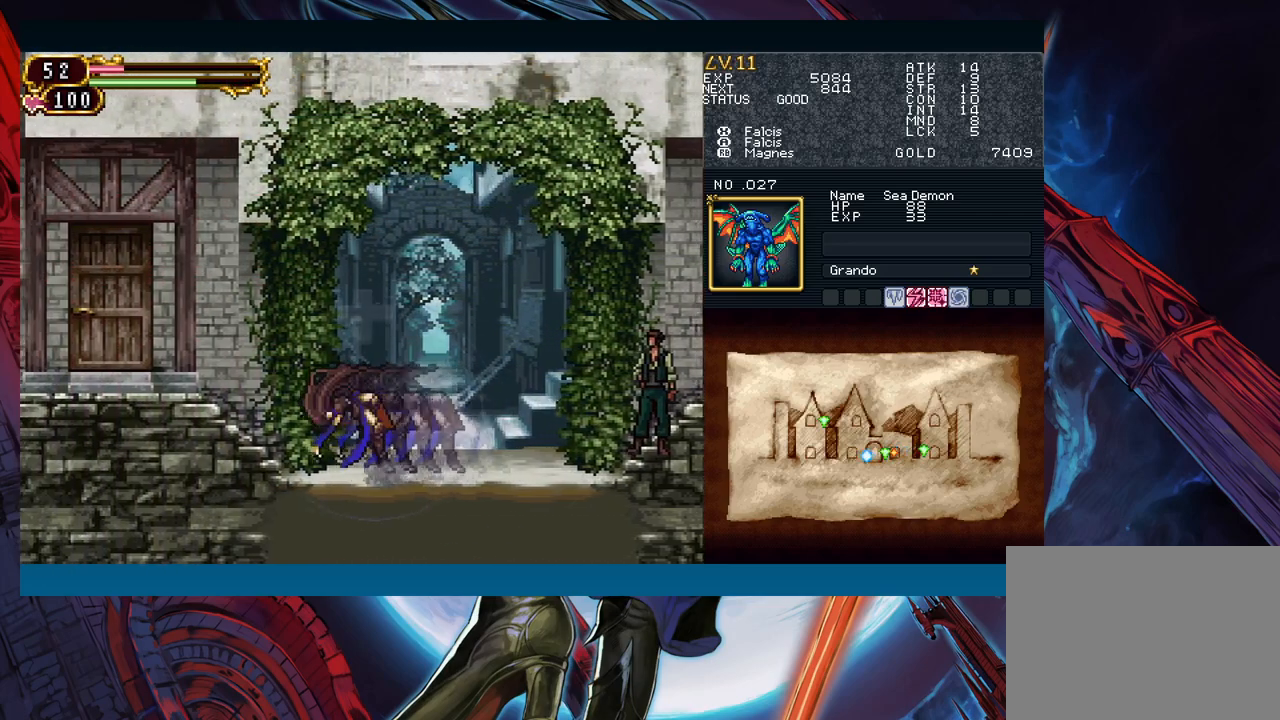
{"buttons": ["R1"], "left_stick": "center", "right_stick": "center", "events": [[17, "Y", "down"], [33, "R1", "up"], [50, "Y", "up"], [100, "R1", "down"], [117, "Y", "down"], [150, "R1", "up"], [167, "Y", "up"], [200, "R1", "down"], [233, "Y", "down"], [250, "R1", "up"], [267, "Y", "up"], [300, "R1", "down"], [317, "Y", "down"], [350, "R1", "up"], [383, "Y", "up"], [400, "R1", "down"], [433, "R1", "up"], [433, "Y", "down"], [450, "Y", "up"], [500, "R1", "down"]]}
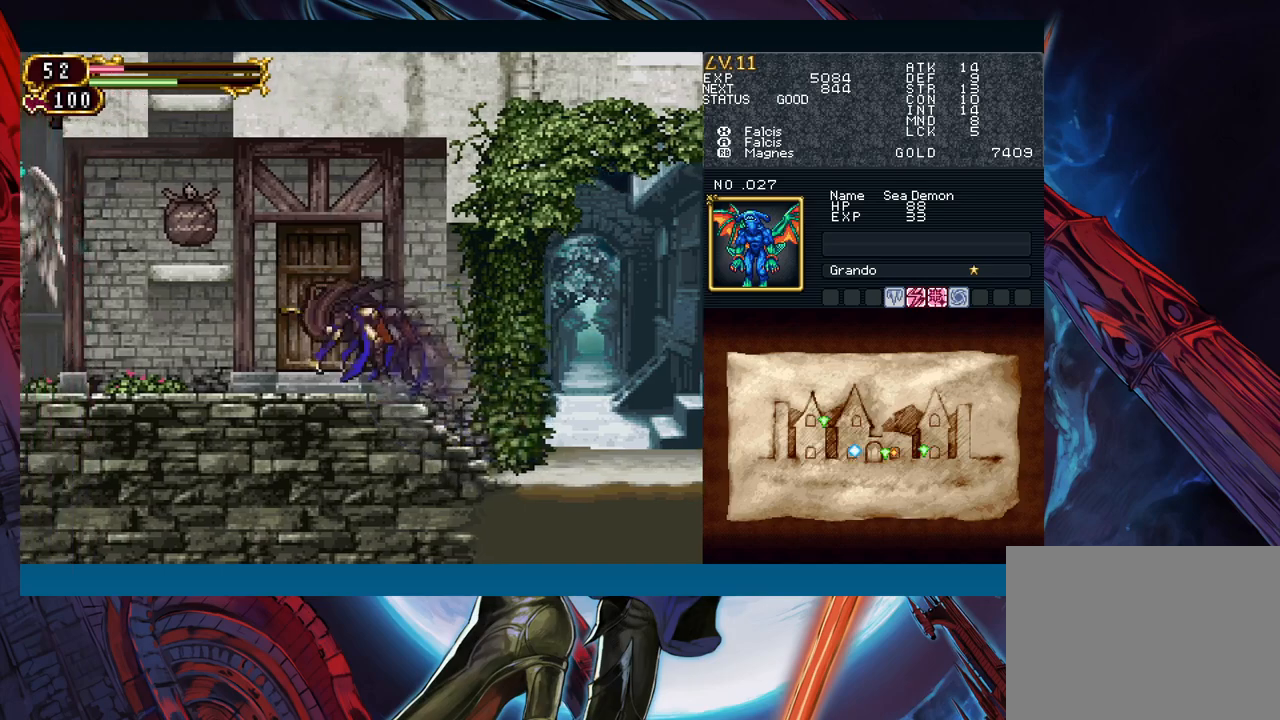
{"buttons": ["Y", "R1"], "left_stick": "center", "right_stick": "center", "events": [[33, "R1", "up"], [33, "Y", "down"], [67, "Y", "up"], [117, "R1", "down"], [117, "Y", "down"], [150, "R1", "up"], [167, "Y", "up"], [200, "R1", "down"], [217, "Y", "down"], [233, "R1", "up"], [250, "Y", "up"], [300, "R1", "down"], [300, "Y", "down"], [350, "R1", "up"], [367, "Y", "up"], [383, "Y", "down"], [400, "R1", "down"], [417, "R1", "up"], [450, "Y", "up"], [500, "R1", "down"], [500, "Y", "down"]]}
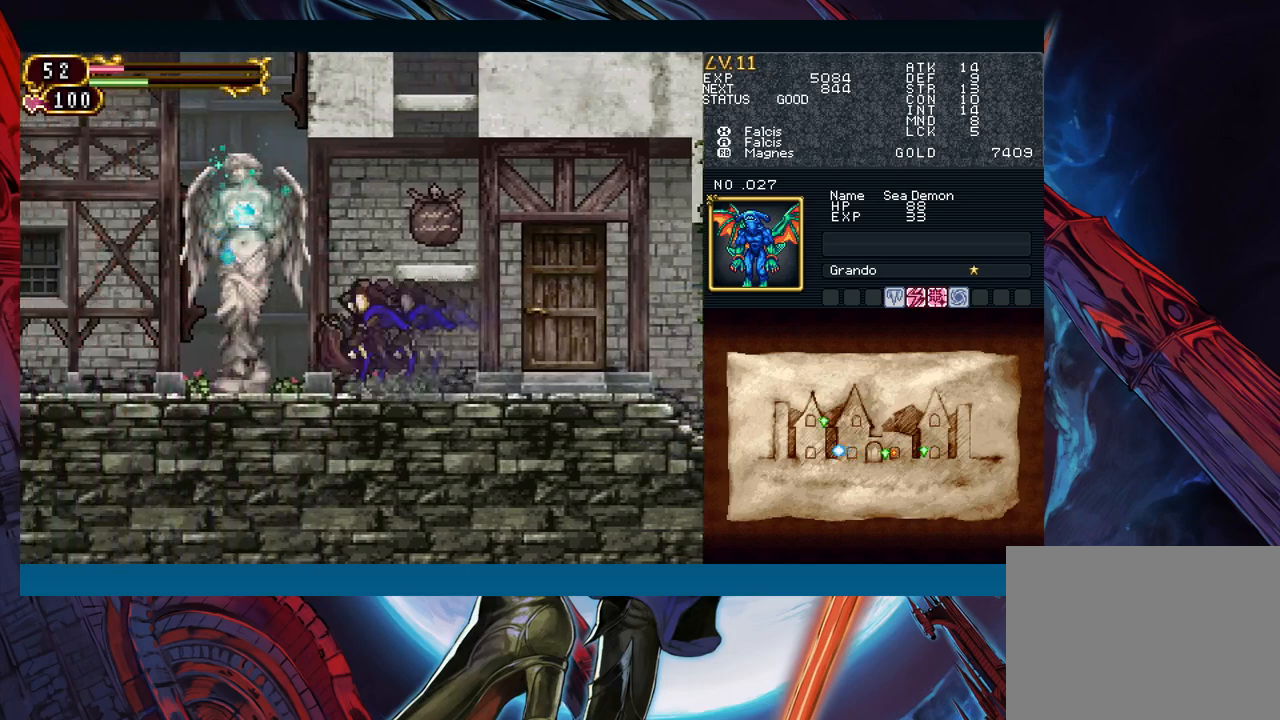
{"buttons": [], "left_stick": "center", "right_stick": "center", "events": [[17, "R1", "up"], [50, "Y", "up"]]}
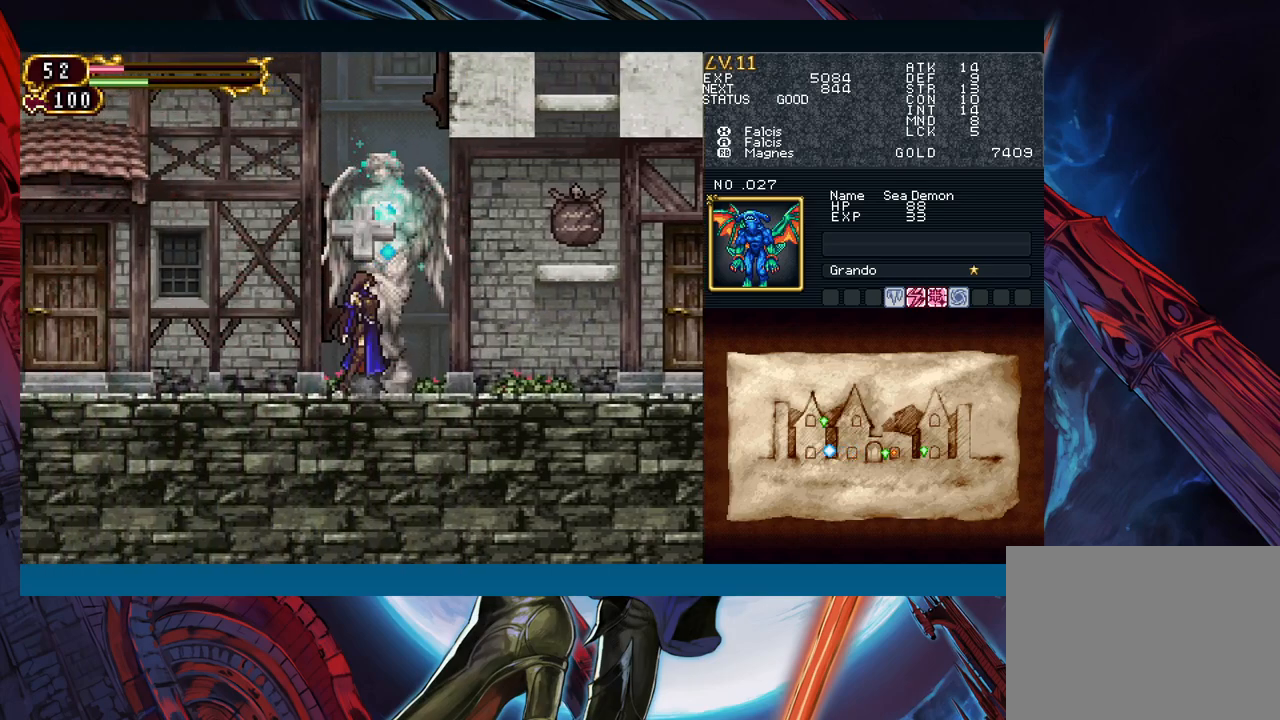
{"buttons": [], "left_stick": "center", "right_stick": "center", "events": [[383, "left_stick", "up"], [467, "left_stick", "center"]]}
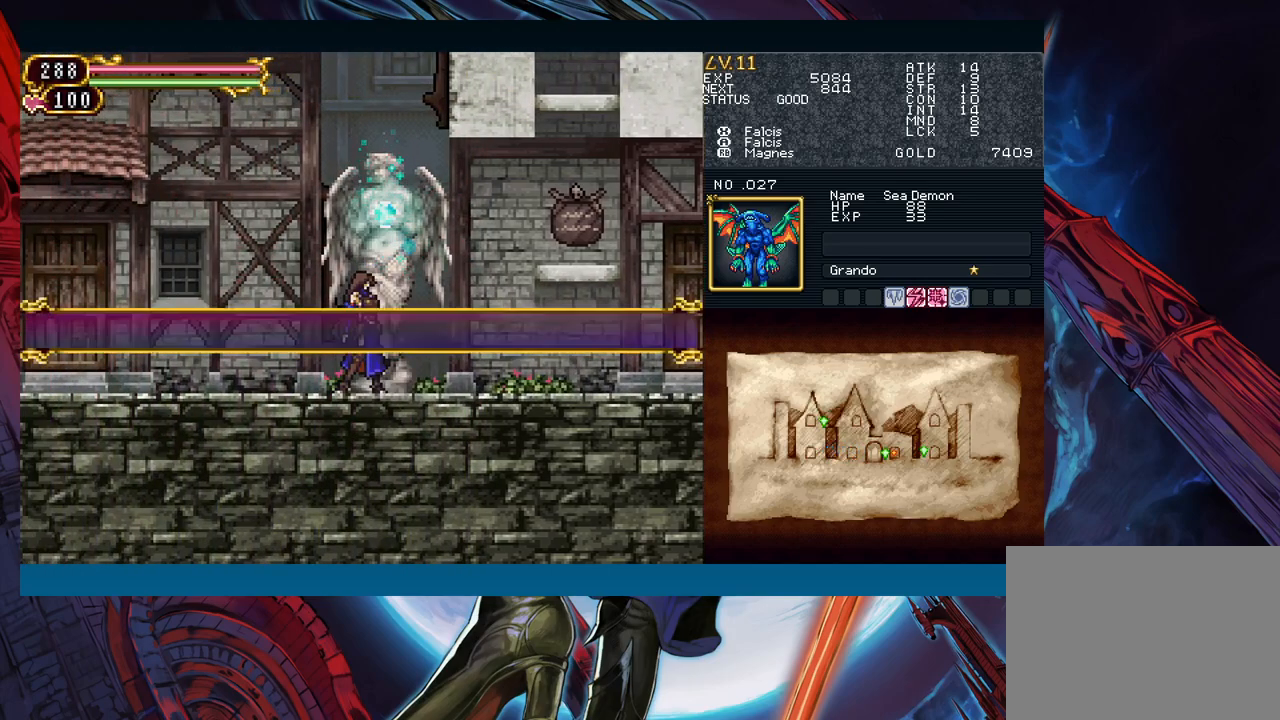
{"buttons": [], "left_stick": "center", "right_stick": "center", "events": [[33, "left_stick", "left"], [100, "left_stick", "center"], [283, "A", "down"], [333, "A", "up"]]}
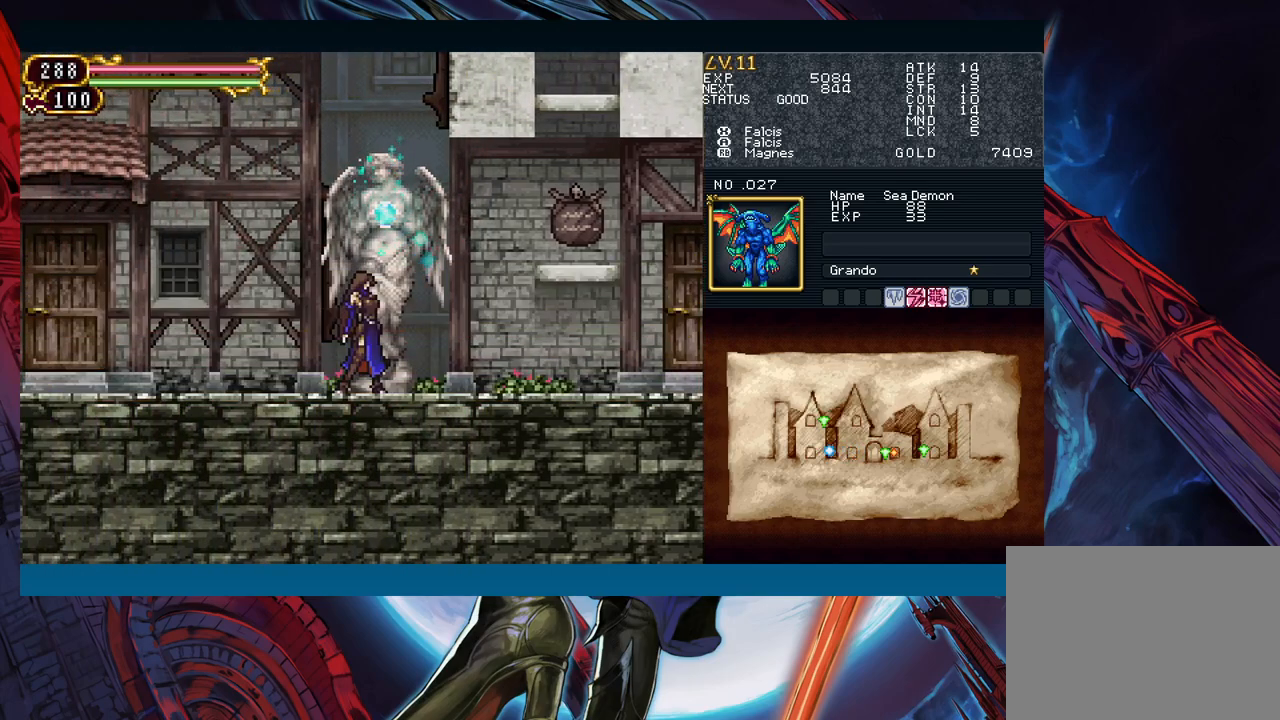
{"buttons": ["A"], "left_stick": "left", "right_stick": "center", "events": [[200, "left_stick", "up"], [283, "left_stick", "center"], [433, "left_stick", "left"], [483, "A", "down"]]}
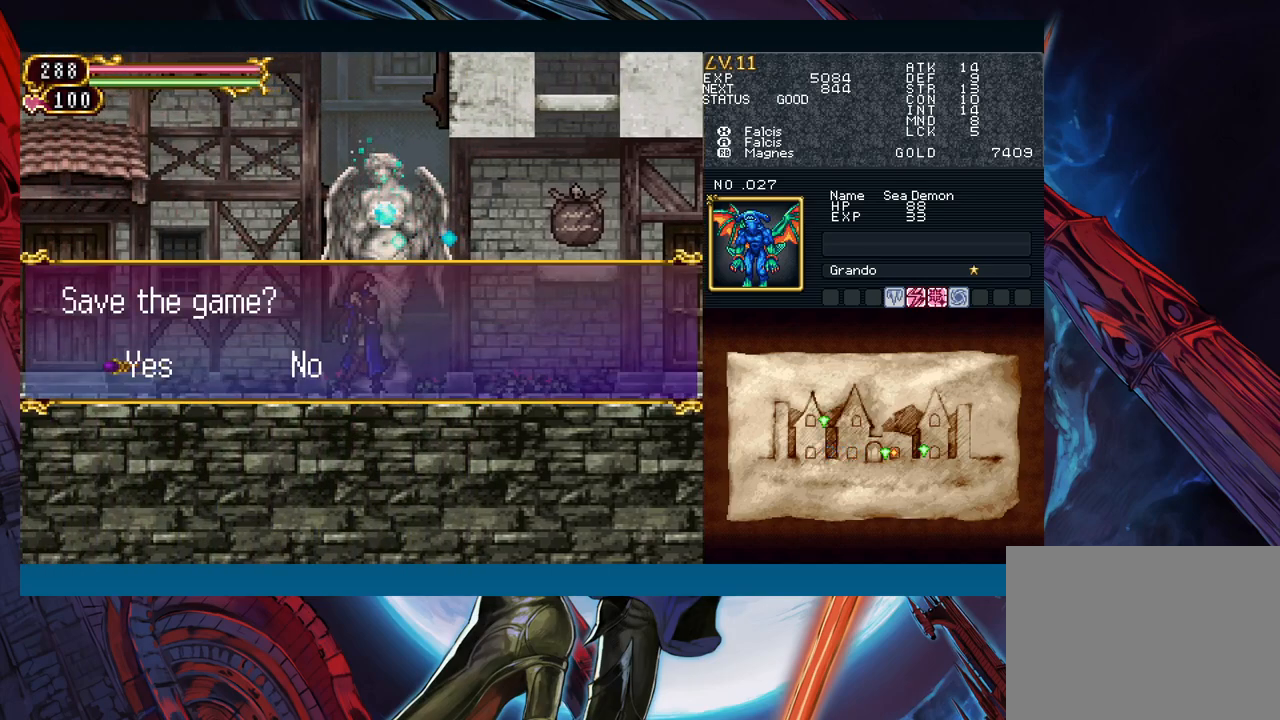
{"buttons": [], "left_stick": "right", "right_stick": "center", "events": [[33, "left_stick", "center"], [83, "A", "up"], [367, "A", "down"], [417, "left_stick", "right"], [450, "A", "up"]]}
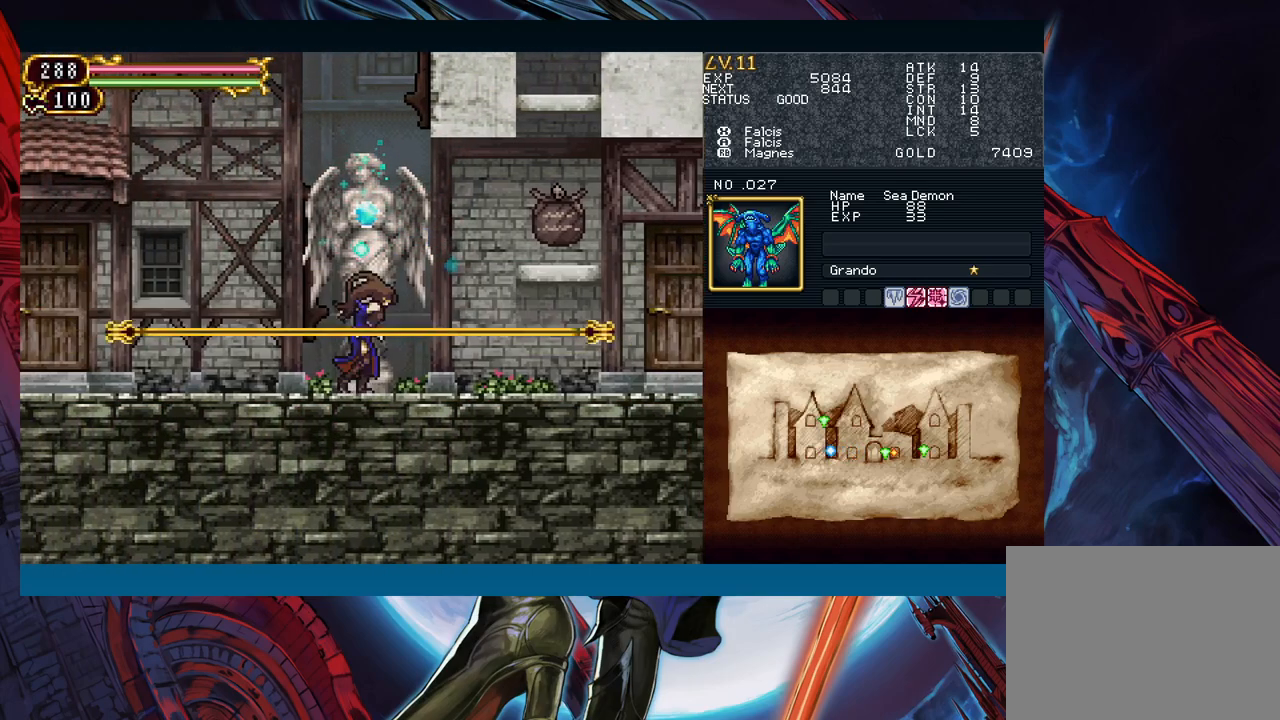
{"buttons": [], "left_stick": "center", "right_stick": "center", "events": [[200, "left_stick", "left"], [300, "left_stick", "center"], [350, "R1", "down"], [417, "R1", "up"]]}
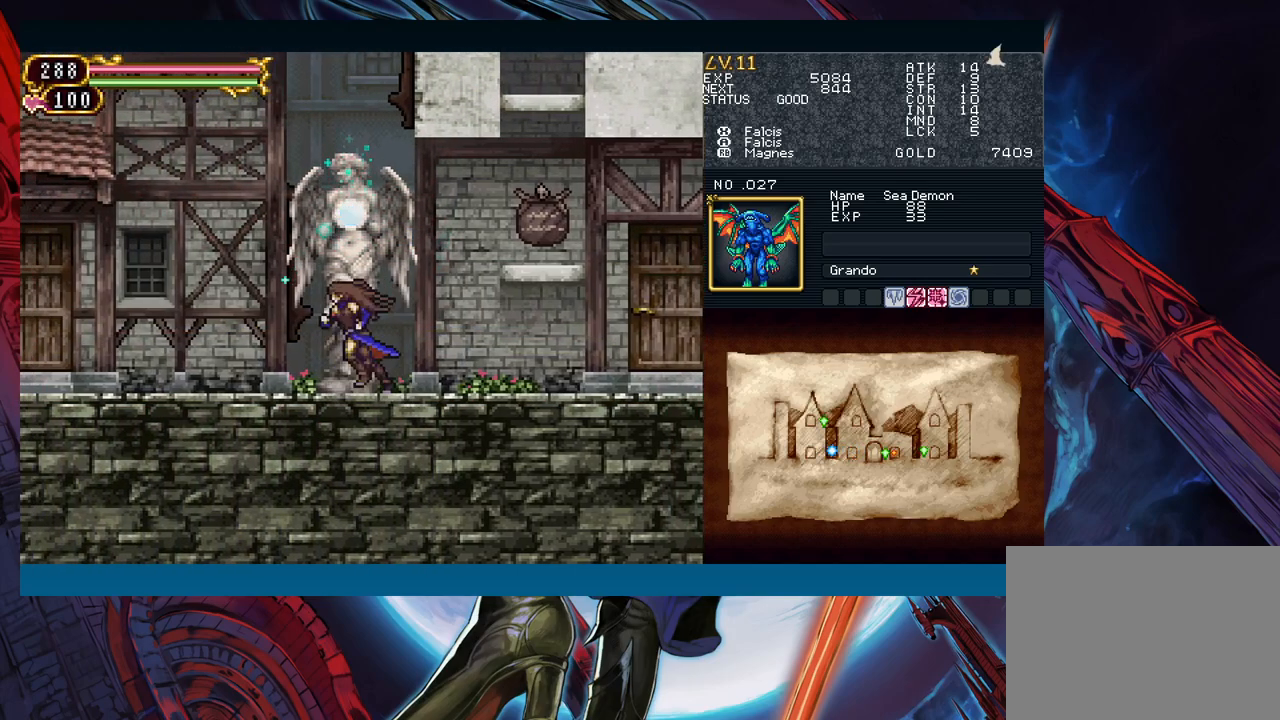
{"buttons": ["Y"], "left_stick": "center", "right_stick": "center", "events": [[33, "R1", "down"], [50, "R1", "up"], [167, "R1", "down"], [183, "Y", "down"], [233, "R1", "up"], [250, "Y", "up"], [300, "R1", "down"], [333, "Y", "down"], [383, "R1", "up"], [400, "Y", "up"], [483, "Y", "down"]]}
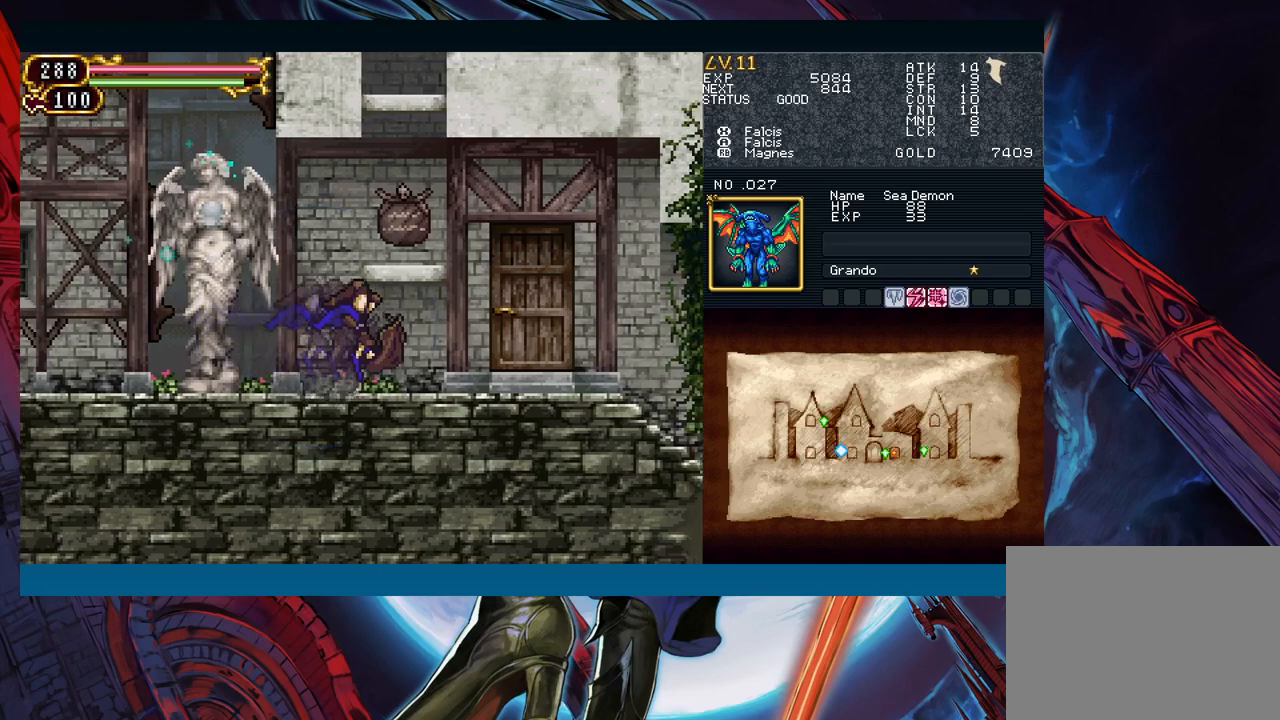
{"buttons": [], "left_stick": "center", "right_stick": "center", "events": [[50, "Y", "up"], [83, "R1", "down"], [133, "Y", "down"], [167, "R1", "up"], [200, "Y", "up"], [250, "R1", "down"], [283, "Y", "down"], [333, "R1", "up"], [333, "Y", "up"], [400, "R1", "down"], [417, "Y", "down"], [500, "R1", "up"], [500, "Y", "up"]]}
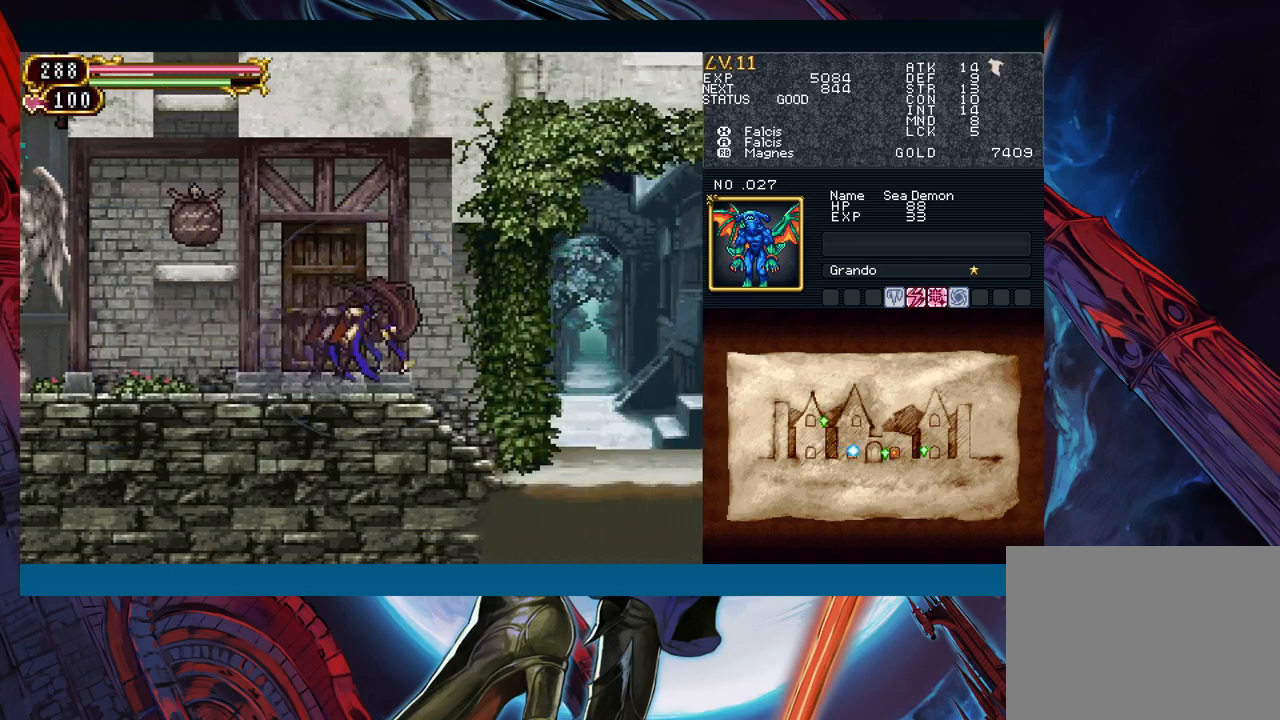
{"buttons": ["Y"], "left_stick": "center", "right_stick": "center", "events": [[33, "R1", "down"], [67, "Y", "down"], [117, "R1", "up"], [133, "Y", "up"], [200, "R1", "down"], [200, "Y", "down"], [333, "R1", "up"], [350, "Y", "up"], [467, "Y", "down"]]}
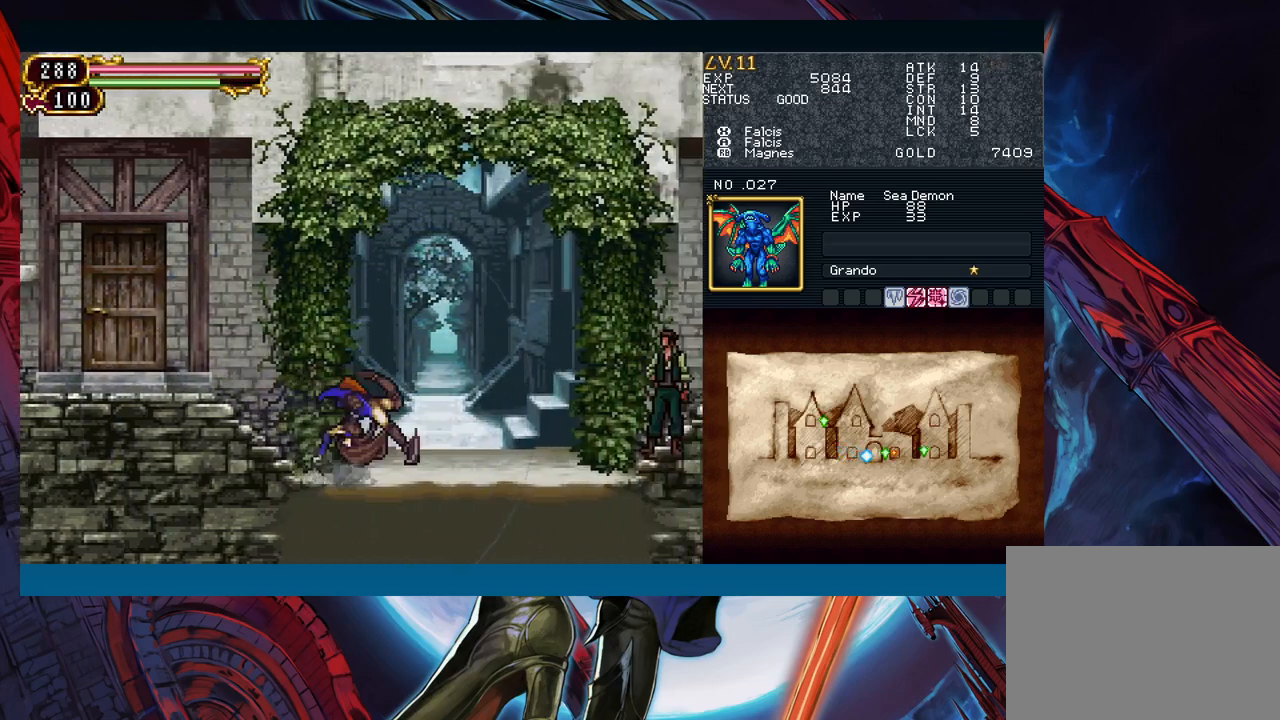
{"buttons": ["Y"], "left_stick": "center", "right_stick": "center", "events": [[100, "Y", "up"], [400, "R1", "down"], [467, "R1", "up"], [483, "Y", "down"]]}
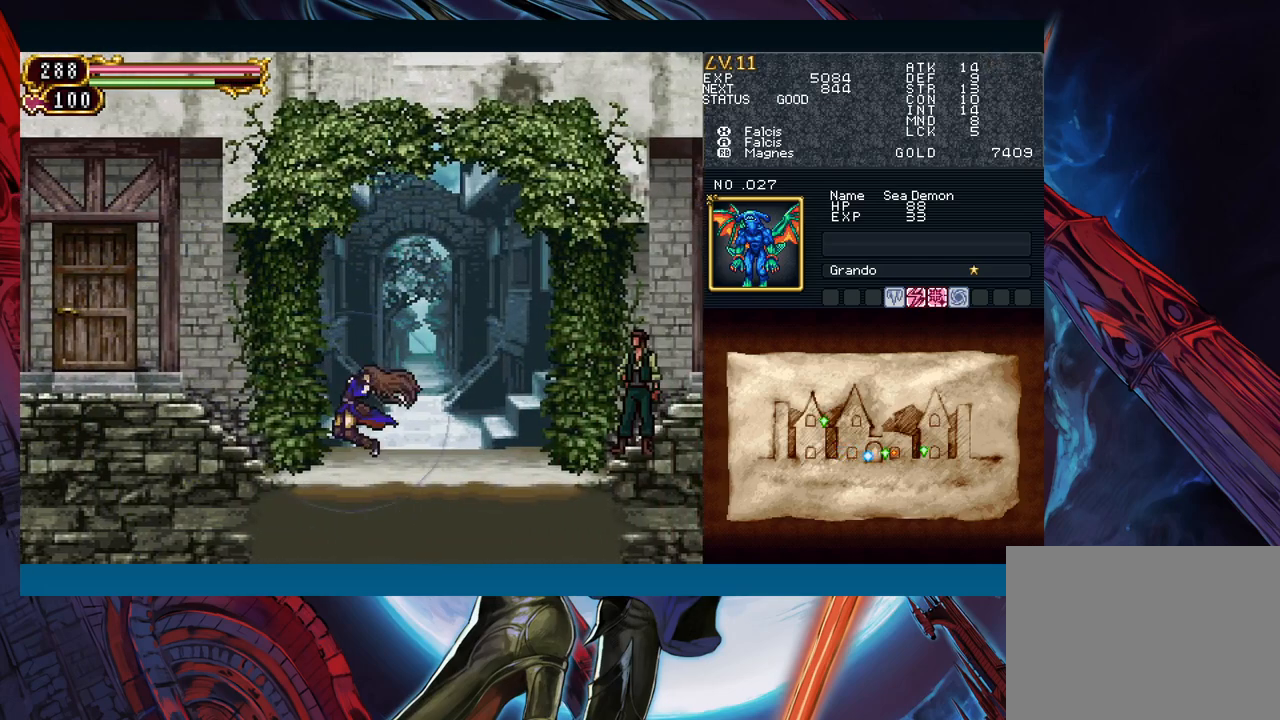
{"buttons": [], "left_stick": "down", "right_stick": "center", "events": [[33, "Y", "up"], [417, "left_stick", "down"]]}
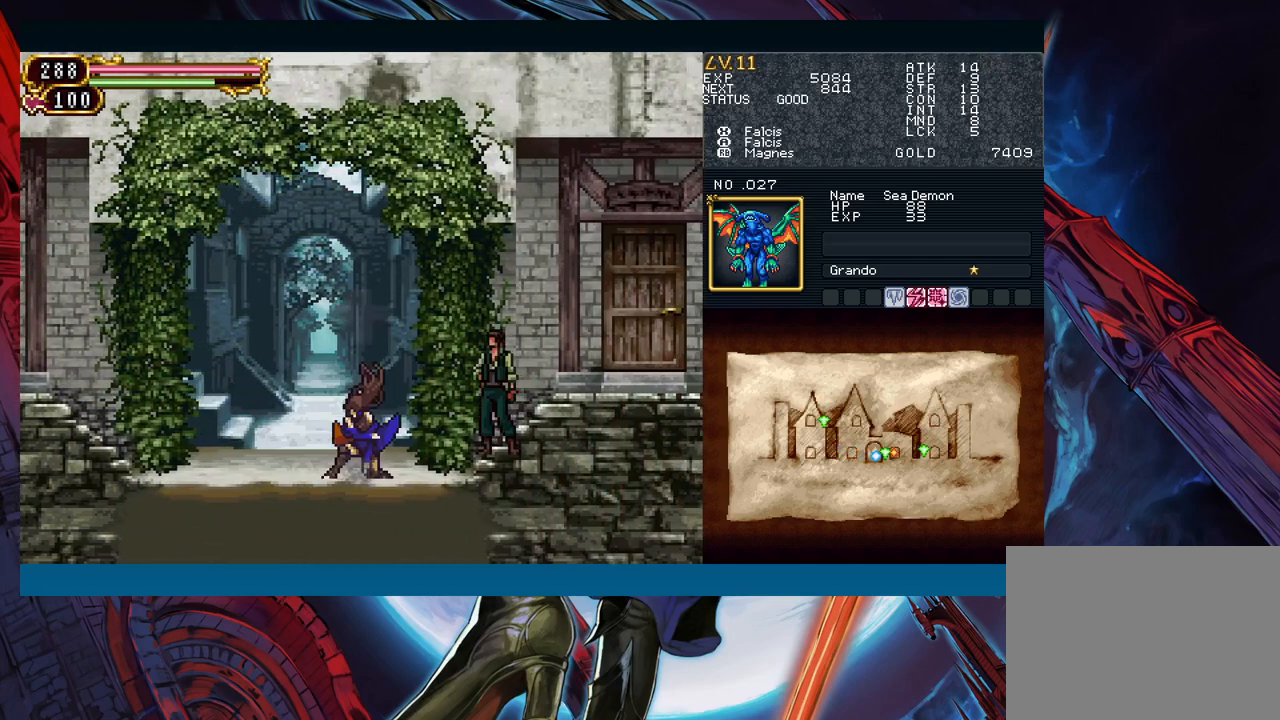
{"buttons": [], "left_stick": "left", "right_stick": "center", "events": [[50, "left_stick", "center"], [117, "left_stick", "left"], [300, "left_stick", "right"], [417, "left_stick", "left"]]}
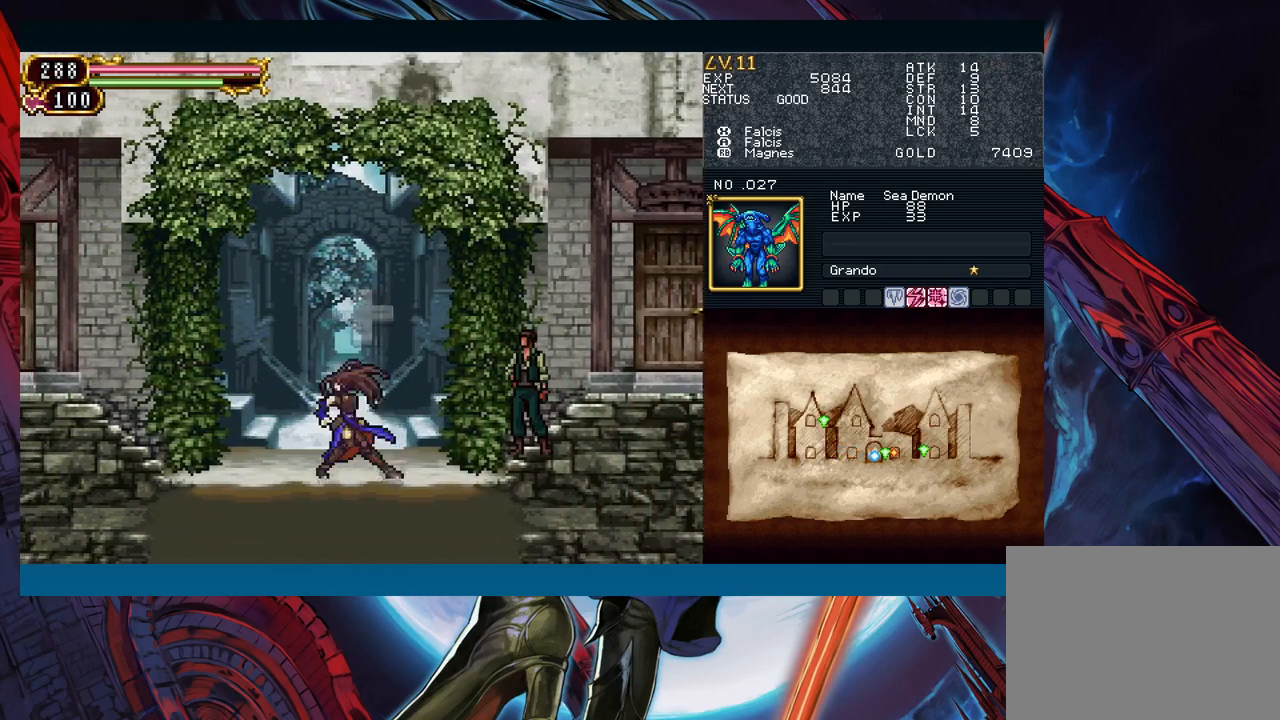
{"buttons": ["Y", "R1"], "left_stick": "center", "right_stick": "center", "events": [[33, "left_stick", "right"], [117, "left_stick", "left"], [200, "left_stick", "right"], [283, "left_stick", "center"], [333, "R1", "down"], [333, "Y", "down"], [383, "R1", "up"], [400, "Y", "up"], [467, "R1", "down"], [467, "Y", "down"]]}
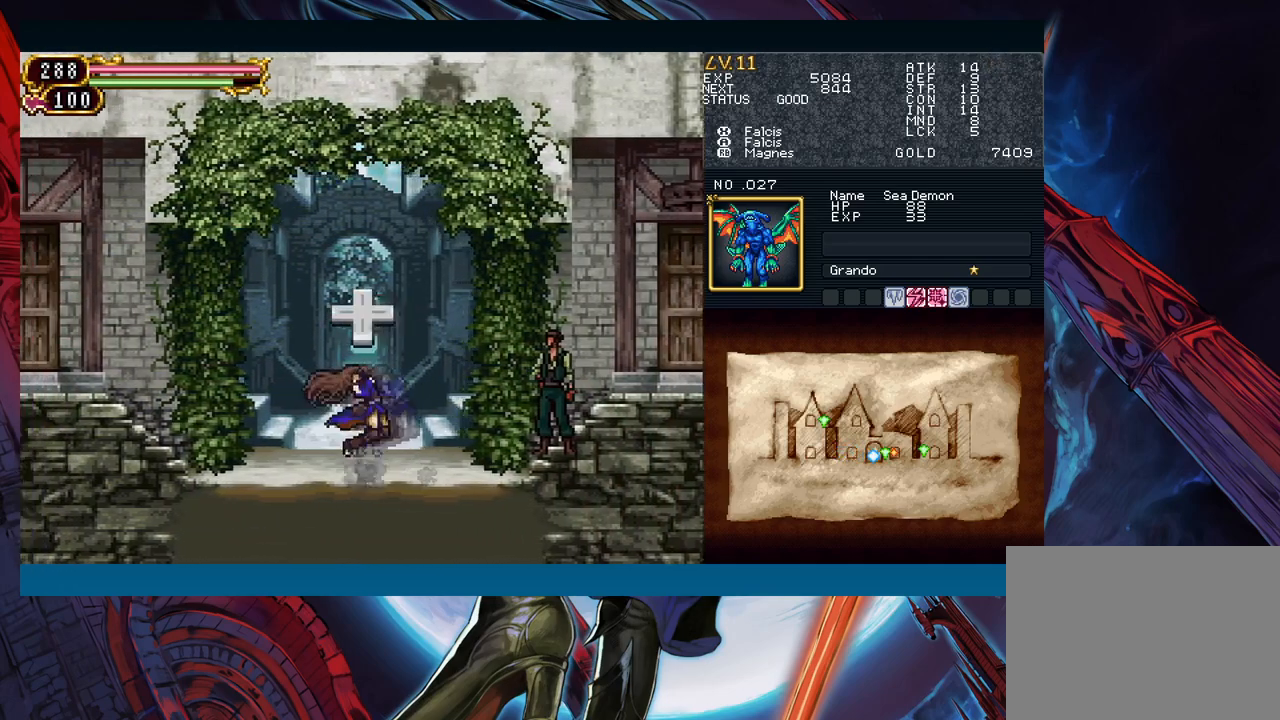
{"buttons": [], "left_stick": "center", "right_stick": "center", "events": [[33, "R1", "up"], [67, "Y", "up"], [117, "R1", "down"], [183, "R1", "up"], [317, "left_stick", "down"], [383, "left_stick", "down-right"], [500, "left_stick", "center"]]}
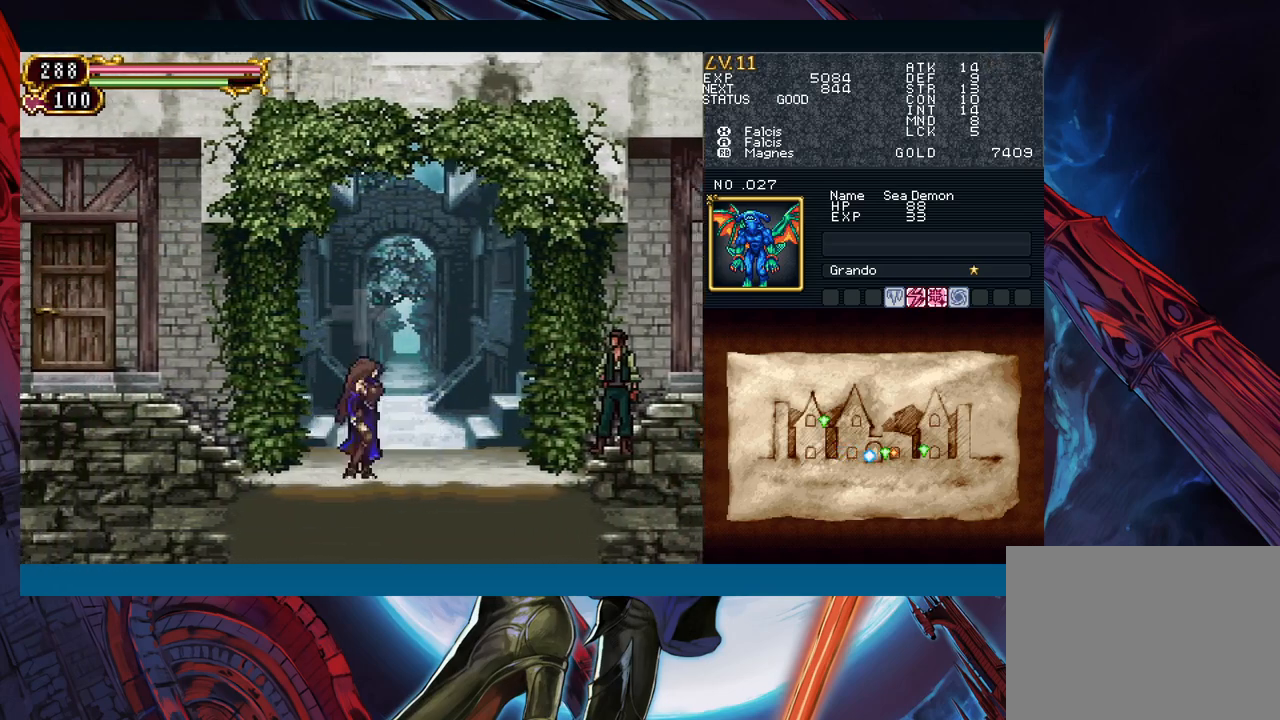
{"buttons": ["Y"], "left_stick": "center", "right_stick": "center", "events": [[17, "left_stick", "left"], [150, "left_stick", "right"], [217, "Y", "down"], [233, "left_stick", "center"], [283, "Y", "up"], [350, "R1", "down"], [350, "Y", "down"], [417, "R1", "up"], [433, "Y", "up"], [500, "Y", "down"]]}
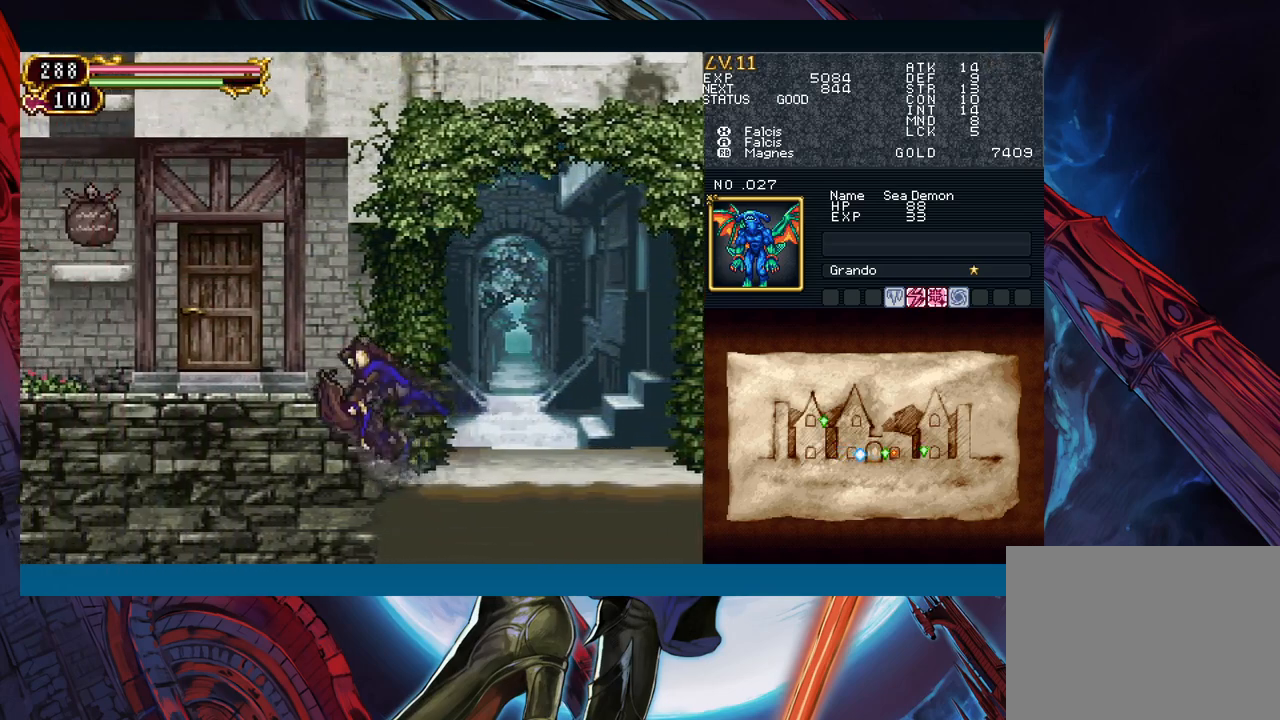
{"buttons": [], "left_stick": "right", "right_stick": "center", "events": [[17, "R1", "down"], [50, "R1", "up"], [67, "Y", "up"], [150, "Y", "down"], [183, "Y", "up"], [267, "left_stick", "right"]]}